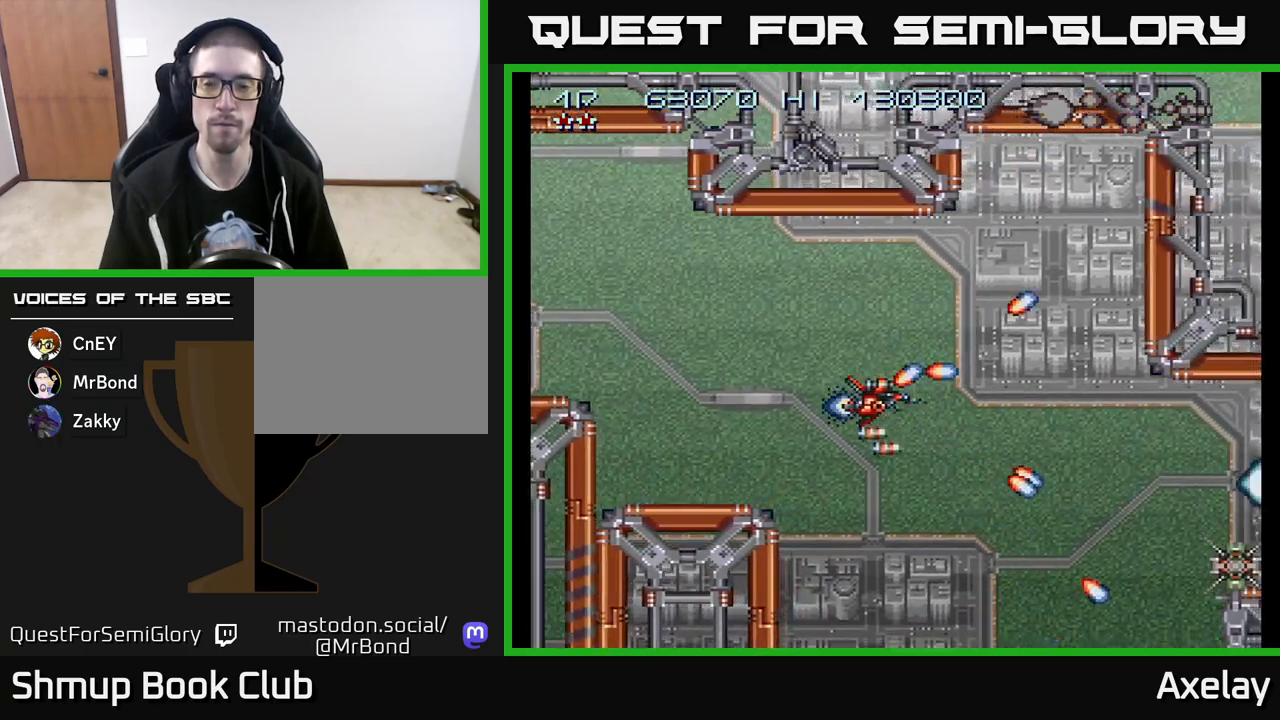
Gameplay with a controller (Xbox layout); each line is a JSON object with the inputs held at the frame after it. "events" lists button and stick changes between this image and that frame as [ms after this image, input, new state], when the widget could be followed in between. Not read: left_stick.
{"buttons": ["A", "X", "DPAD_RIGHT"], "right_stick": "center", "events": [[150, "DPAD_DOWN", "down"], [483, "DPAD_RIGHT", "down"], [500, "DPAD_DOWN", "up"]]}
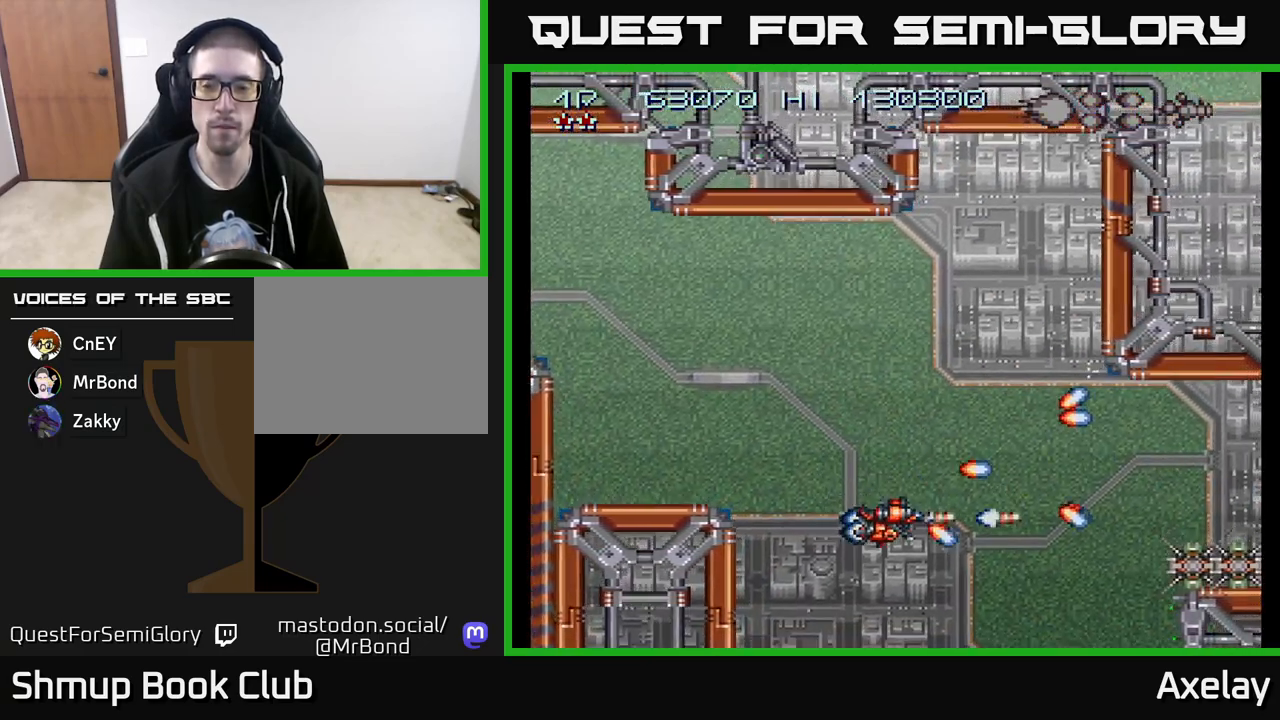
{"buttons": ["A", "X"], "right_stick": "center", "events": [[83, "DPAD_RIGHT", "up"], [133, "DPAD_LEFT", "down"], [233, "DPAD_LEFT", "up"], [283, "DPAD_UP", "down"], [317, "DPAD_RIGHT", "down"], [350, "DPAD_UP", "up"], [400, "DPAD_RIGHT", "up"]]}
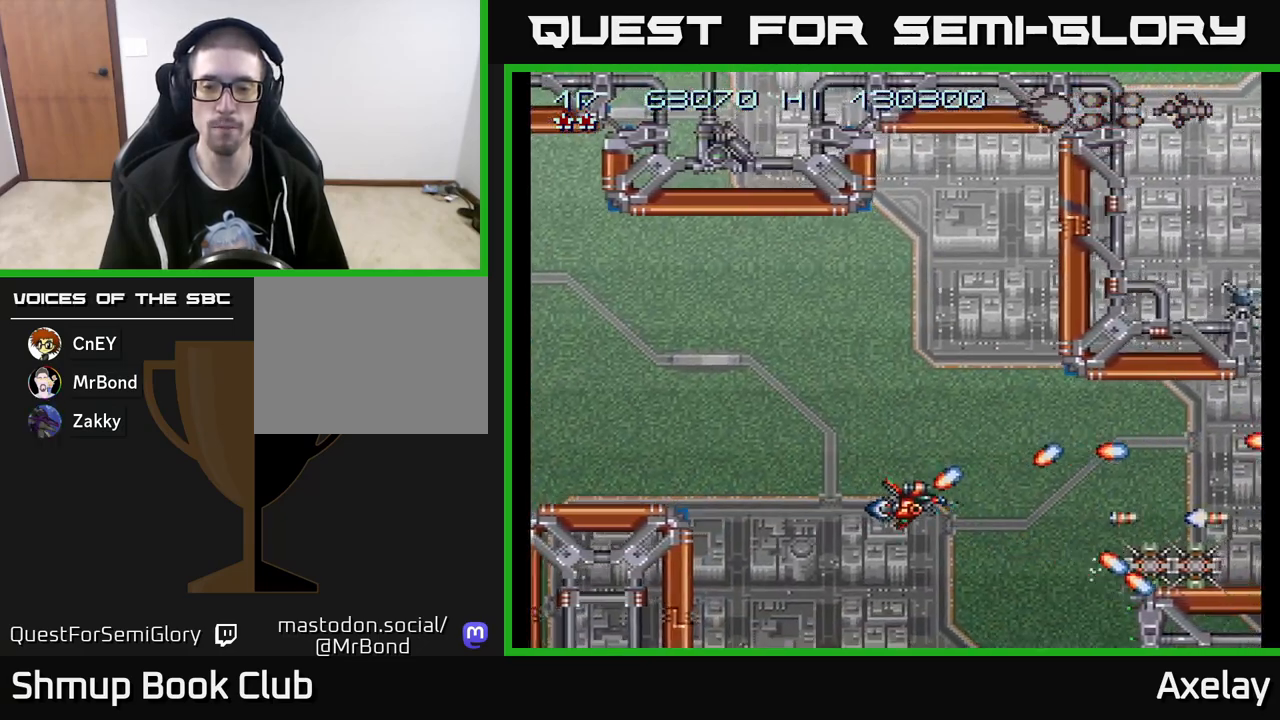
{"buttons": ["A", "X"], "right_stick": "center", "events": []}
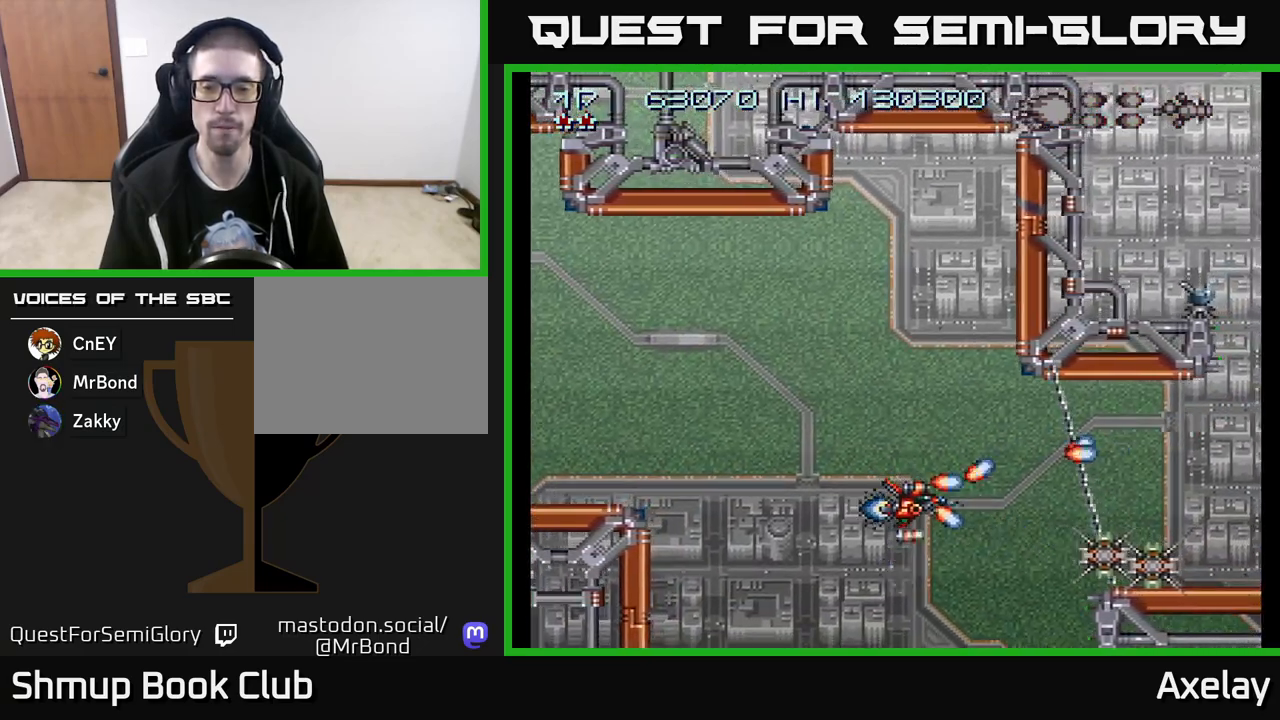
{"buttons": ["A", "X"], "right_stick": "center", "events": []}
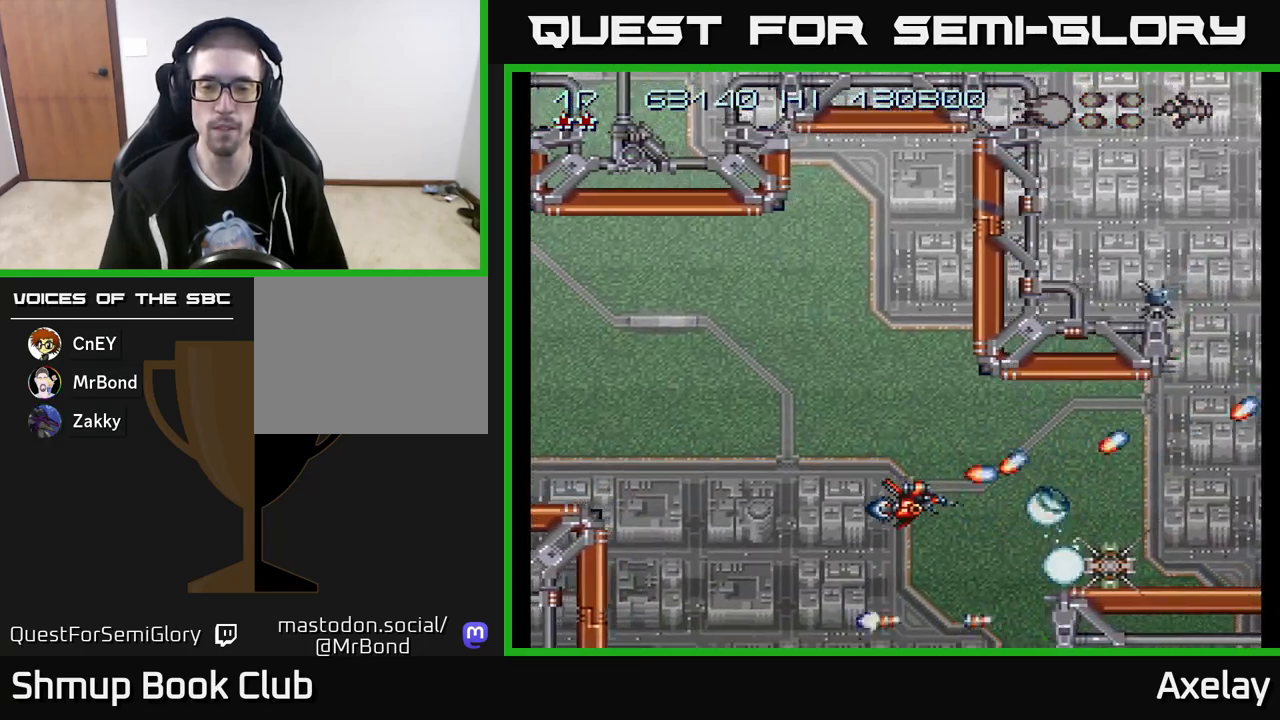
{"buttons": ["A", "X"], "right_stick": "center", "events": []}
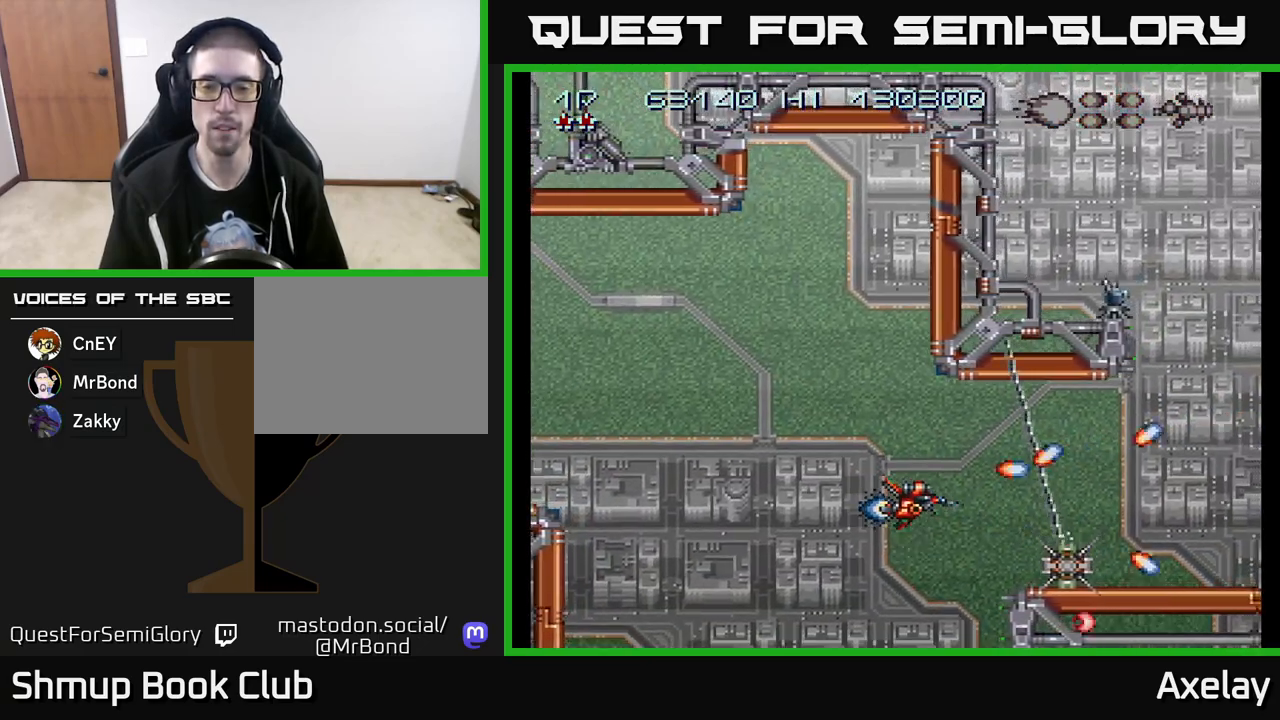
{"buttons": ["A", "X"], "right_stick": "center", "events": [[317, "DPAD_LEFT", "down"], [400, "DPAD_LEFT", "up"]]}
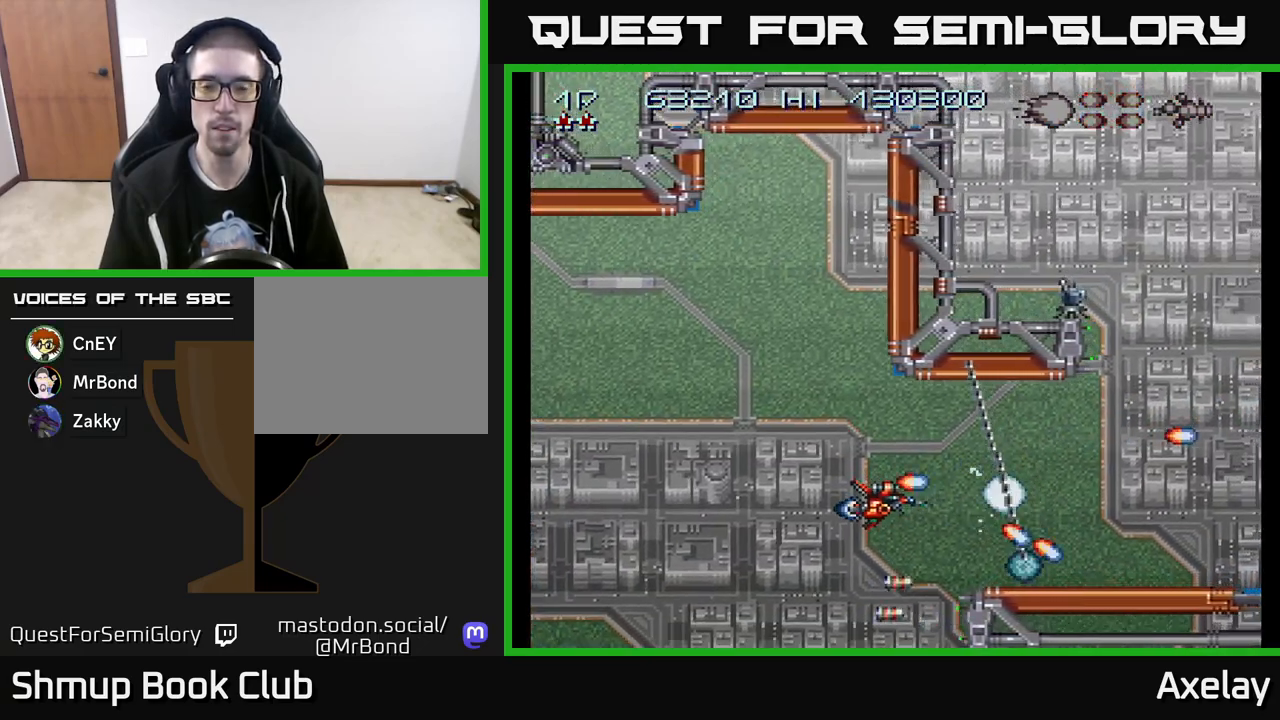
{"buttons": ["DPAD_RIGHT"], "right_stick": "center", "events": [[33, "X", "up"], [150, "A", "up"], [250, "DPAD_RIGHT", "down"]]}
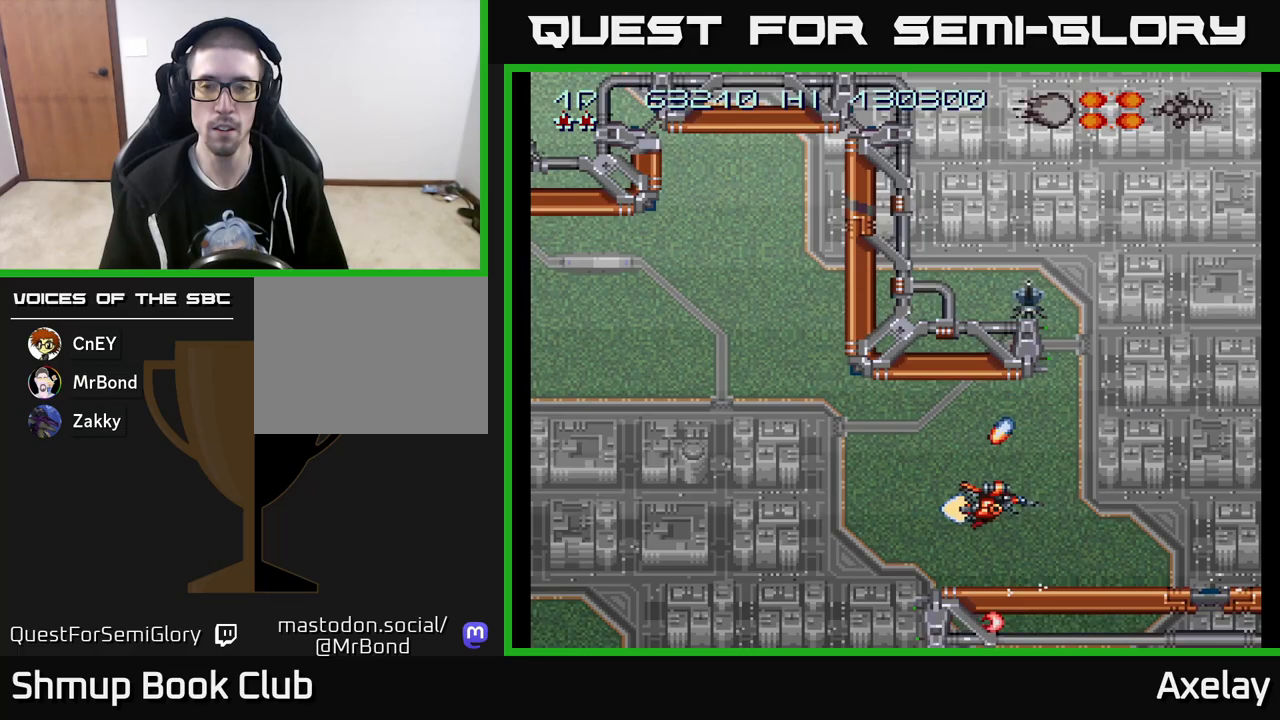
{"buttons": ["A", "DPAD_LEFT"], "right_stick": "center", "events": [[133, "DPAD_UP", "down"], [200, "A", "down"], [333, "DPAD_RIGHT", "up"], [333, "DPAD_UP", "up"], [367, "A", "up"], [400, "DPAD_LEFT", "down"], [500, "A", "down"]]}
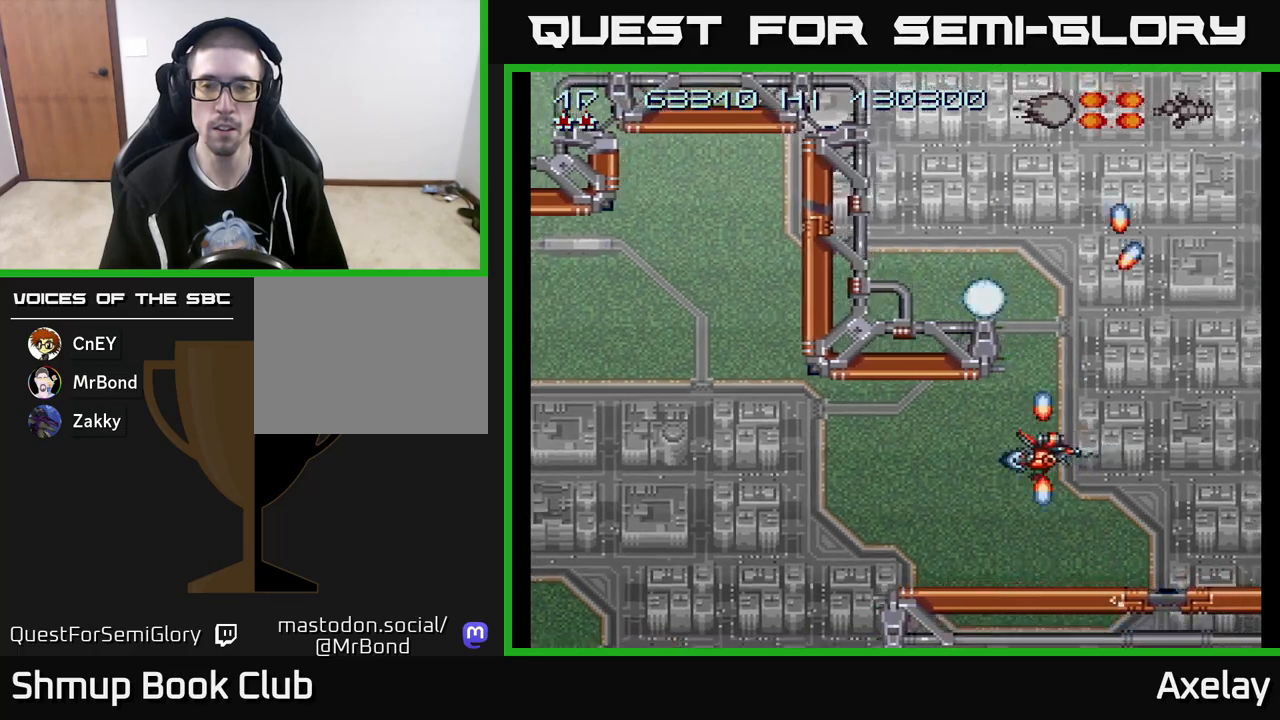
{"buttons": ["A", "X"], "right_stick": "center", "events": [[17, "DPAD_LEFT", "up"], [133, "DPAD_LEFT", "down"], [183, "X", "down"], [433, "DPAD_LEFT", "up"]]}
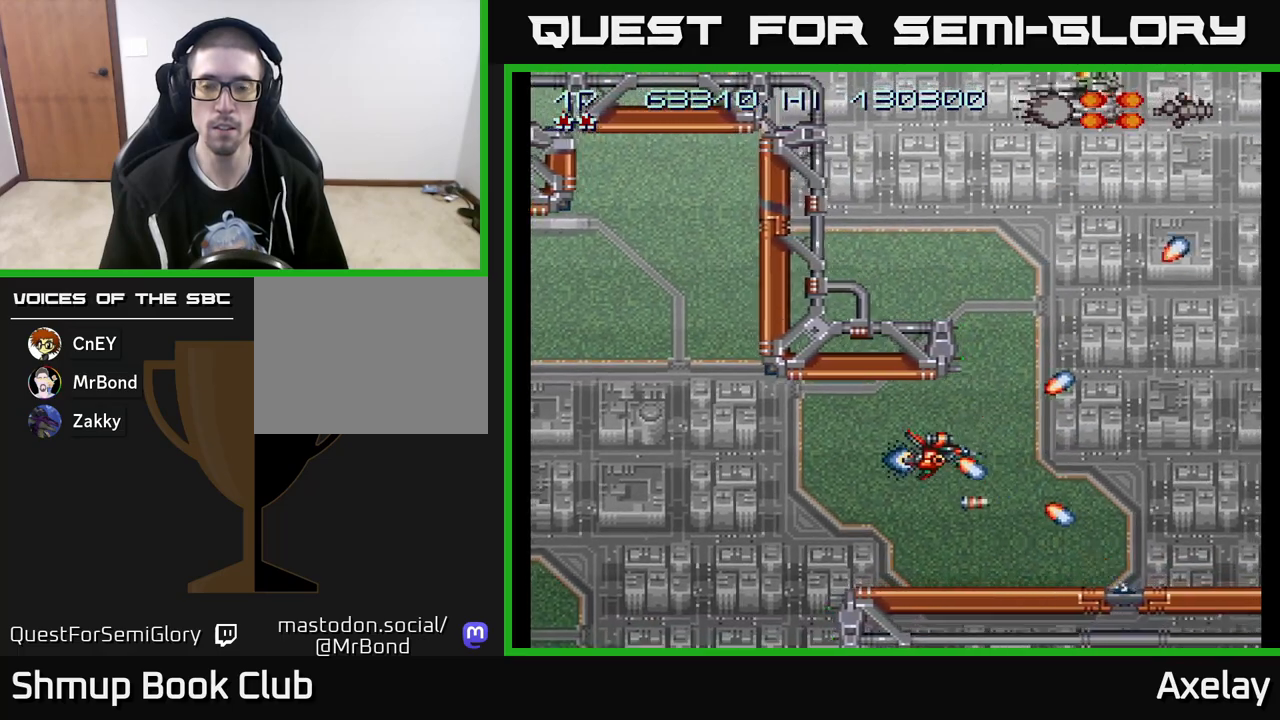
{"buttons": ["A", "X"], "right_stick": "center", "events": [[233, "DPAD_LEFT", "down"], [433, "DPAD_LEFT", "up"]]}
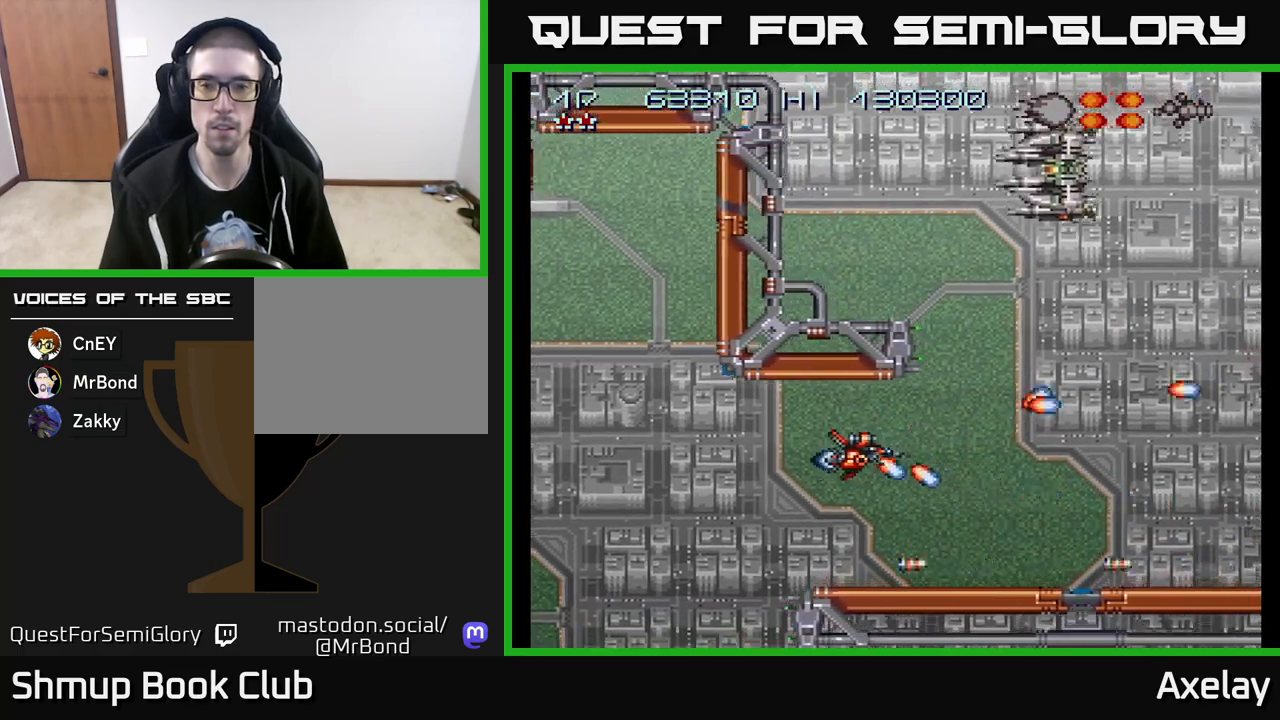
{"buttons": [], "right_stick": "center", "events": [[50, "A", "up"], [50, "X", "up"], [317, "A", "down"], [417, "A", "up"]]}
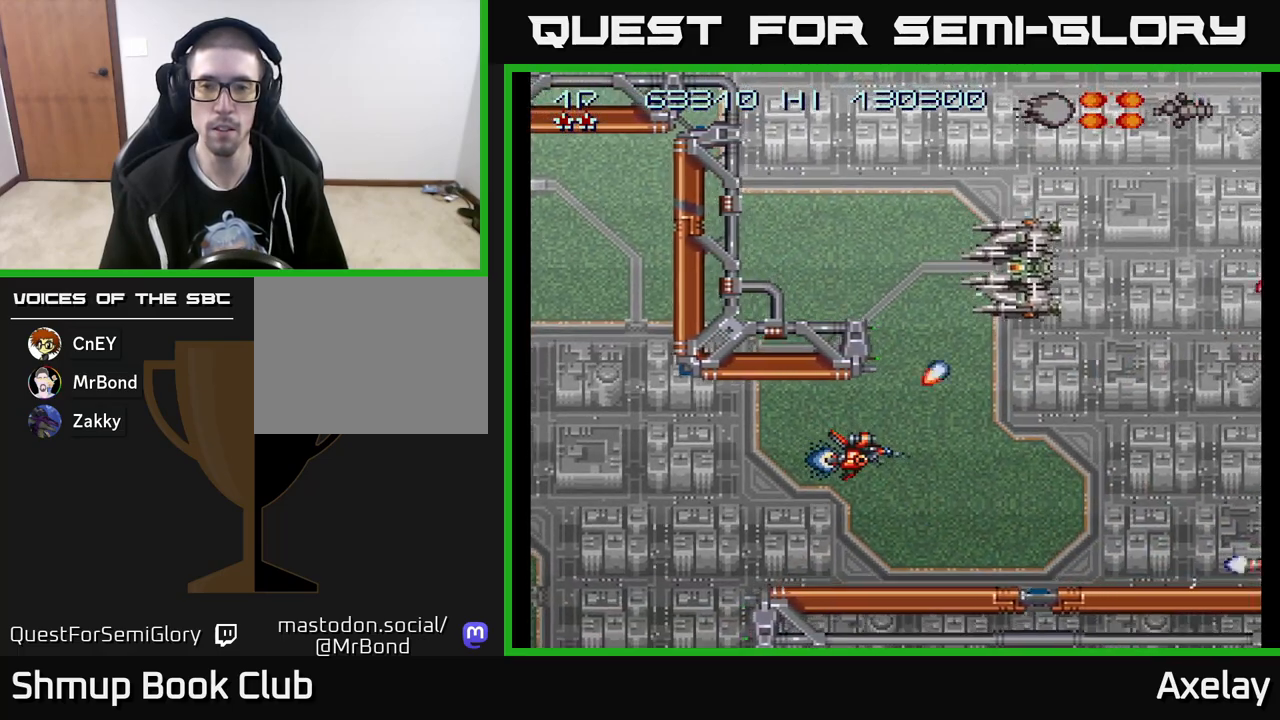
{"buttons": ["A"], "right_stick": "center", "events": [[33, "A", "down"], [150, "A", "up"], [250, "A", "down"], [333, "A", "up"], [400, "A", "down"]]}
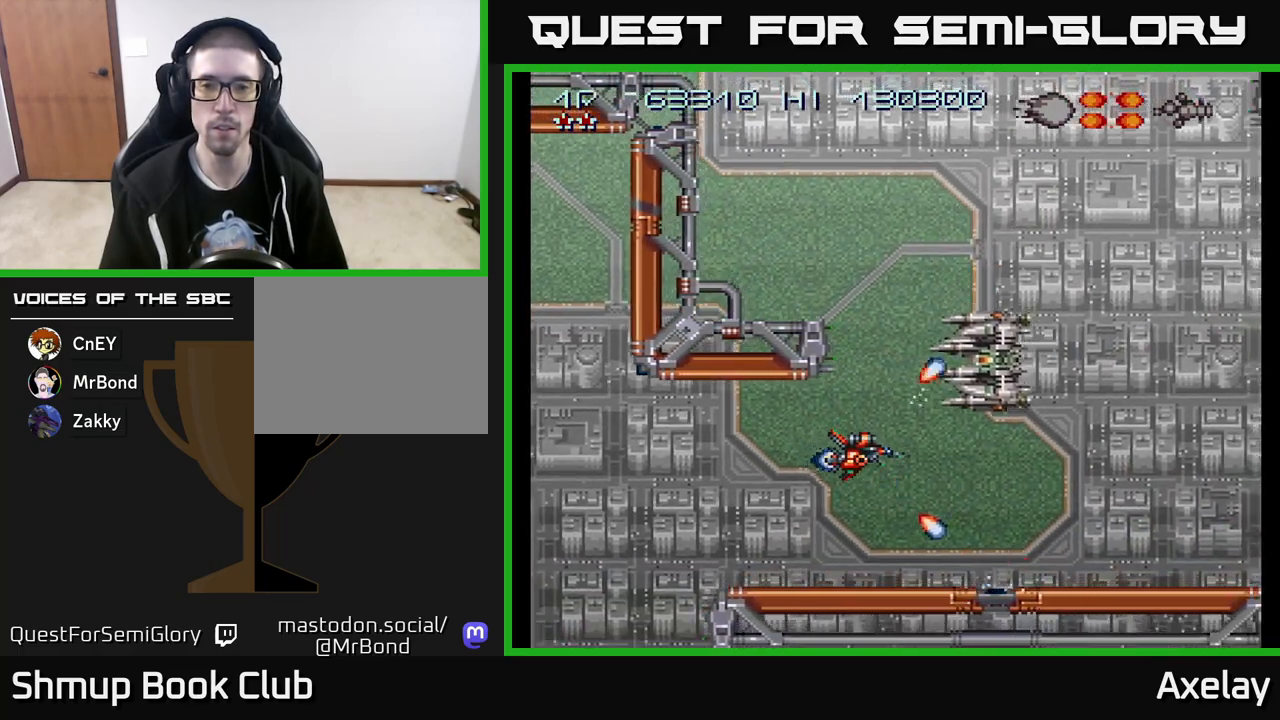
{"buttons": ["A"], "right_stick": "center", "events": [[17, "A", "up"], [67, "A", "down"], [200, "A", "up"], [233, "DPAD_LEFT", "down"], [250, "A", "down"], [300, "DPAD_DOWN", "down"], [333, "DPAD_LEFT", "up"], [367, "A", "up"], [383, "DPAD_DOWN", "up"], [433, "A", "down"]]}
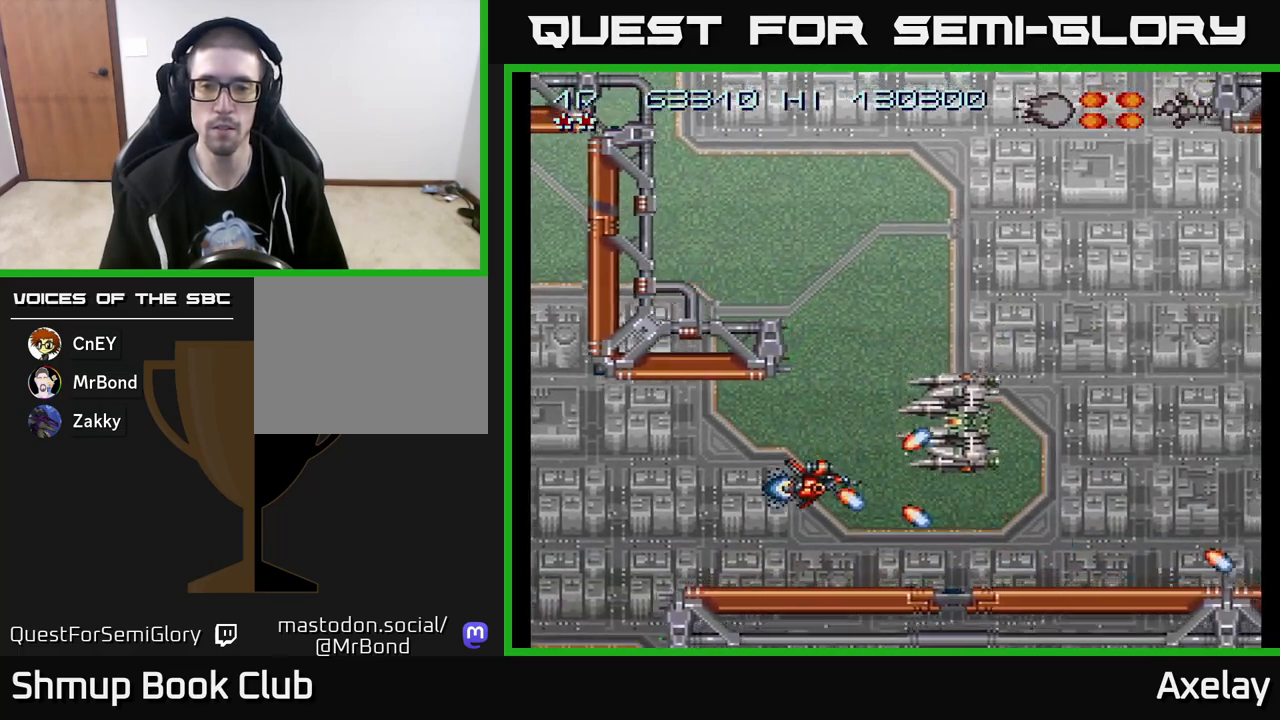
{"buttons": ["A"], "right_stick": "center", "events": [[33, "A", "up"], [100, "A", "down"], [217, "A", "up"], [300, "A", "down"], [300, "DPAD_LEFT", "down"], [367, "A", "up"], [400, "DPAD_LEFT", "up"], [500, "A", "down"]]}
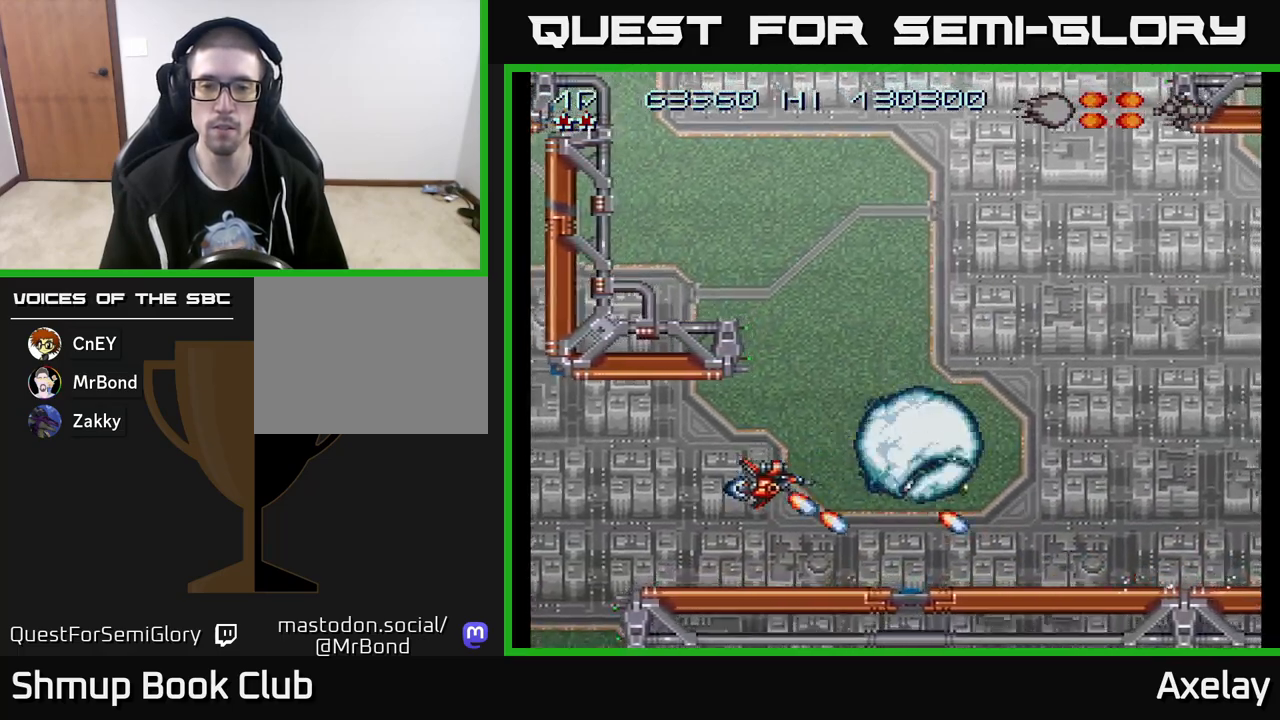
{"buttons": ["A", "X", "DPAD_UP", "DPAD_RIGHT"], "right_stick": "center", "events": [[17, "A", "up"], [33, "A", "down"], [83, "DPAD_LEFT", "down"], [150, "A", "up"], [183, "A", "down"], [183, "DPAD_LEFT", "up"], [267, "X", "down"], [333, "DPAD_RIGHT", "down"], [433, "DPAD_UP", "down"]]}
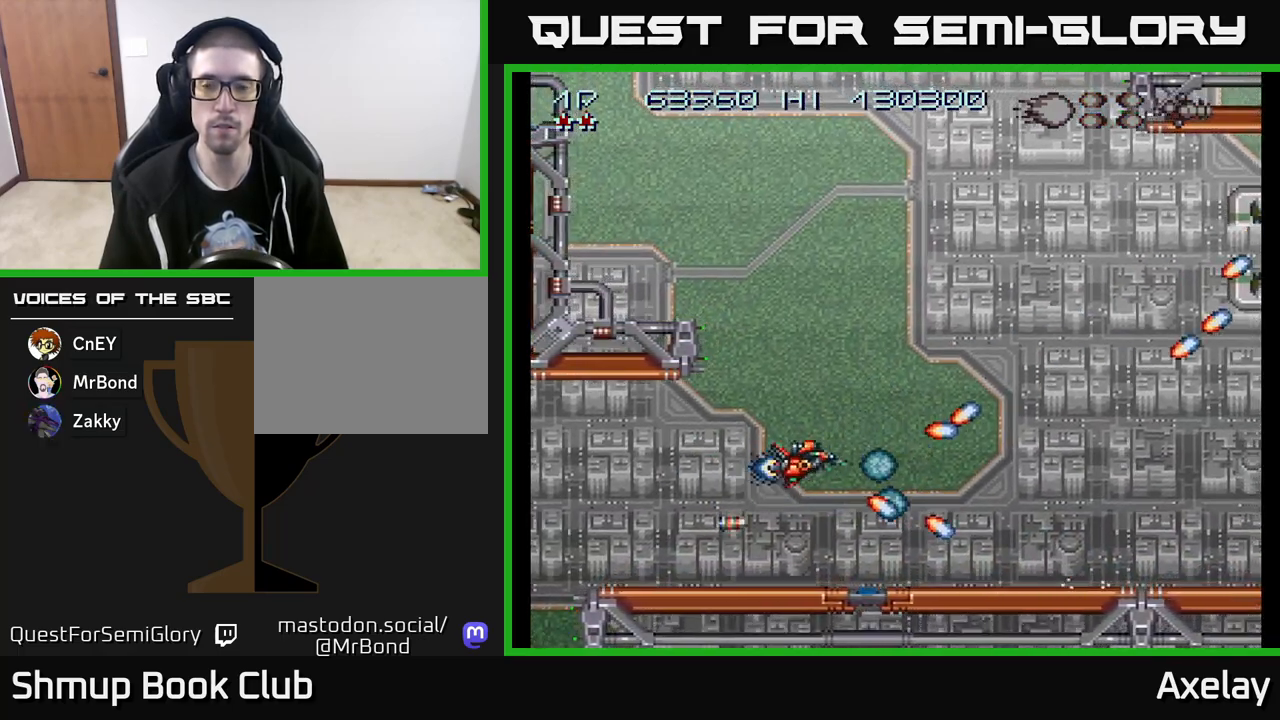
{"buttons": ["A", "X", "DPAD_UP", "DPAD_RIGHT"], "right_stick": "center", "events": [[267, "DPAD_RIGHT", "up"], [467, "DPAD_RIGHT", "down"]]}
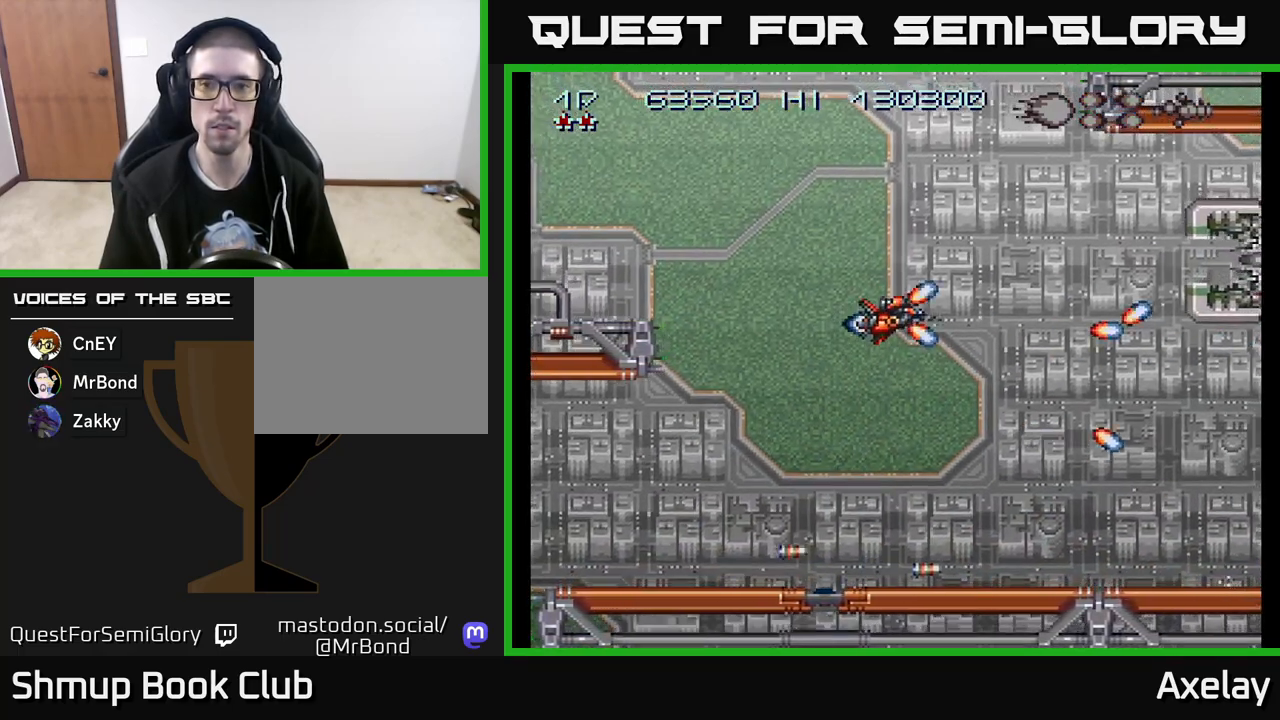
{"buttons": ["A", "X", "R2", "DPAD_UP", "DPAD_LEFT"], "right_stick": "center", "events": [[117, "R2", "down"], [250, "DPAD_RIGHT", "up"], [333, "DPAD_UP", "up"], [350, "DPAD_DOWN", "down"], [433, "DPAD_DOWN", "up"], [450, "DPAD_LEFT", "down"], [483, "DPAD_UP", "down"]]}
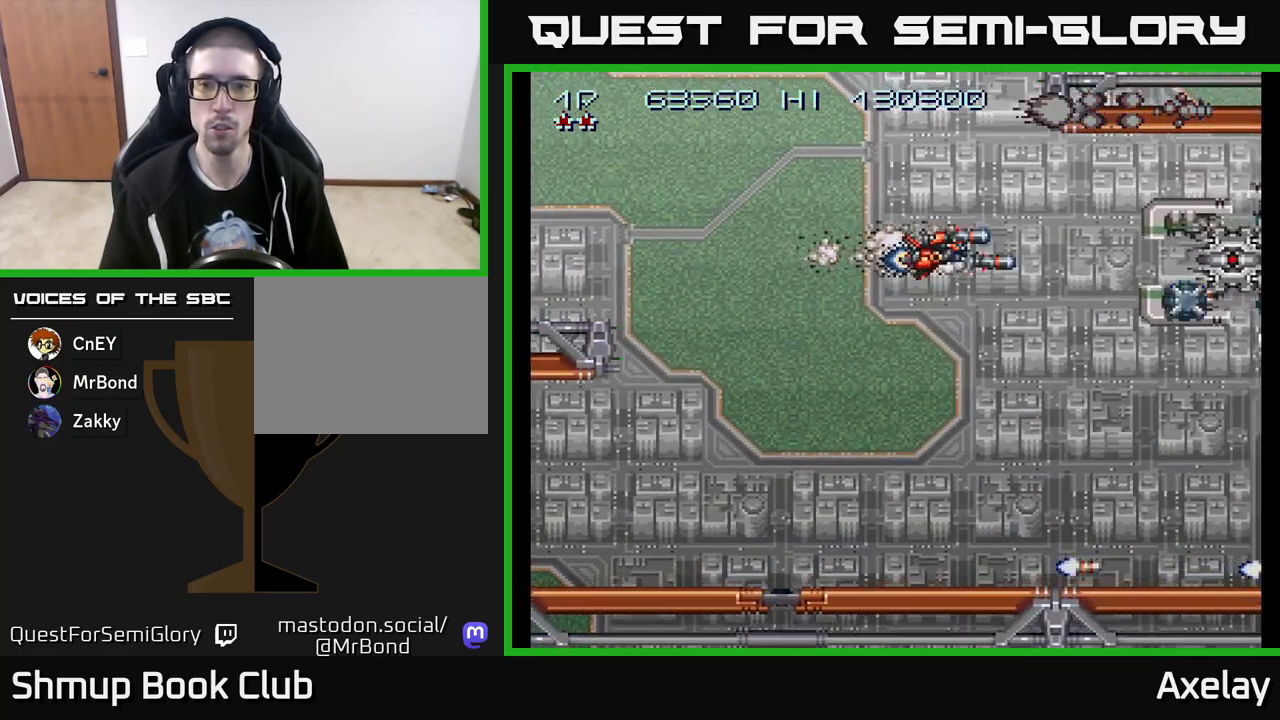
{"buttons": ["A", "X", "L2", "DPAD_LEFT"], "right_stick": "center"}
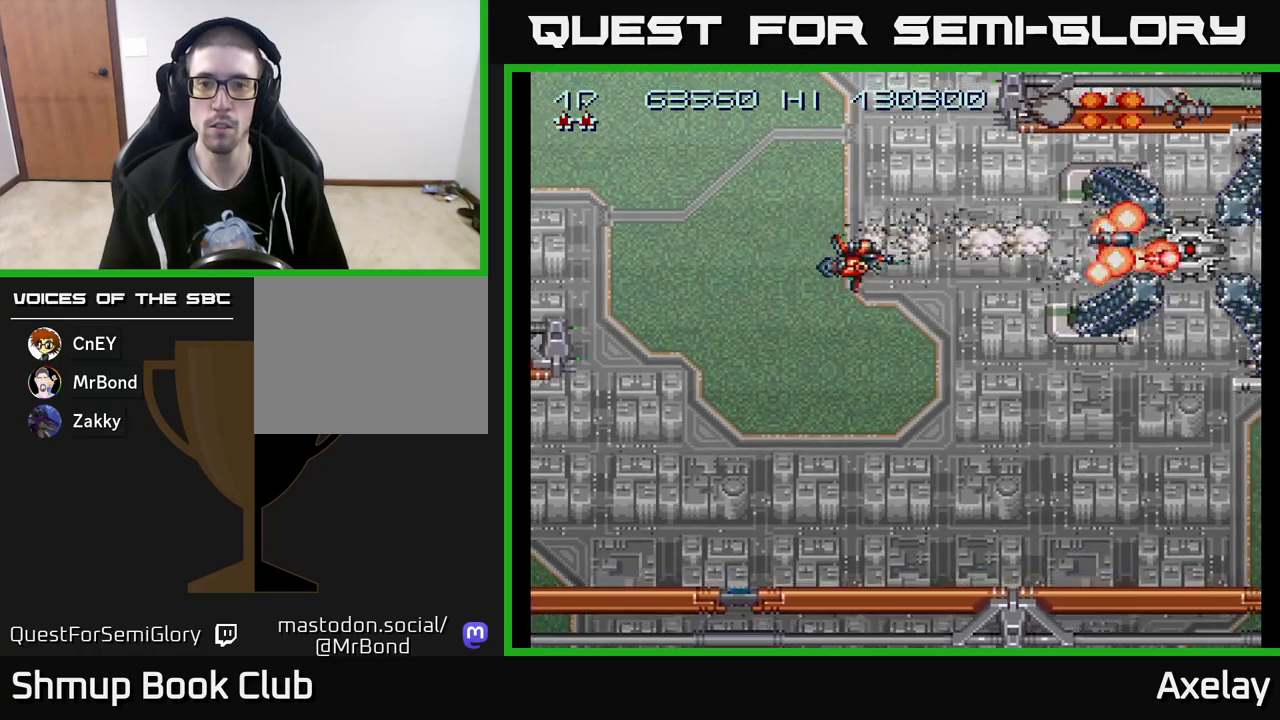
{"buttons": ["A", "X", "DPAD_LEFT"], "right_stick": "center", "events": [[33, "L2", "up"], [117, "DPAD_LEFT", "up"], [367, "DPAD_UP", "down"], [417, "DPAD_LEFT", "down"], [467, "DPAD_UP", "up"]]}
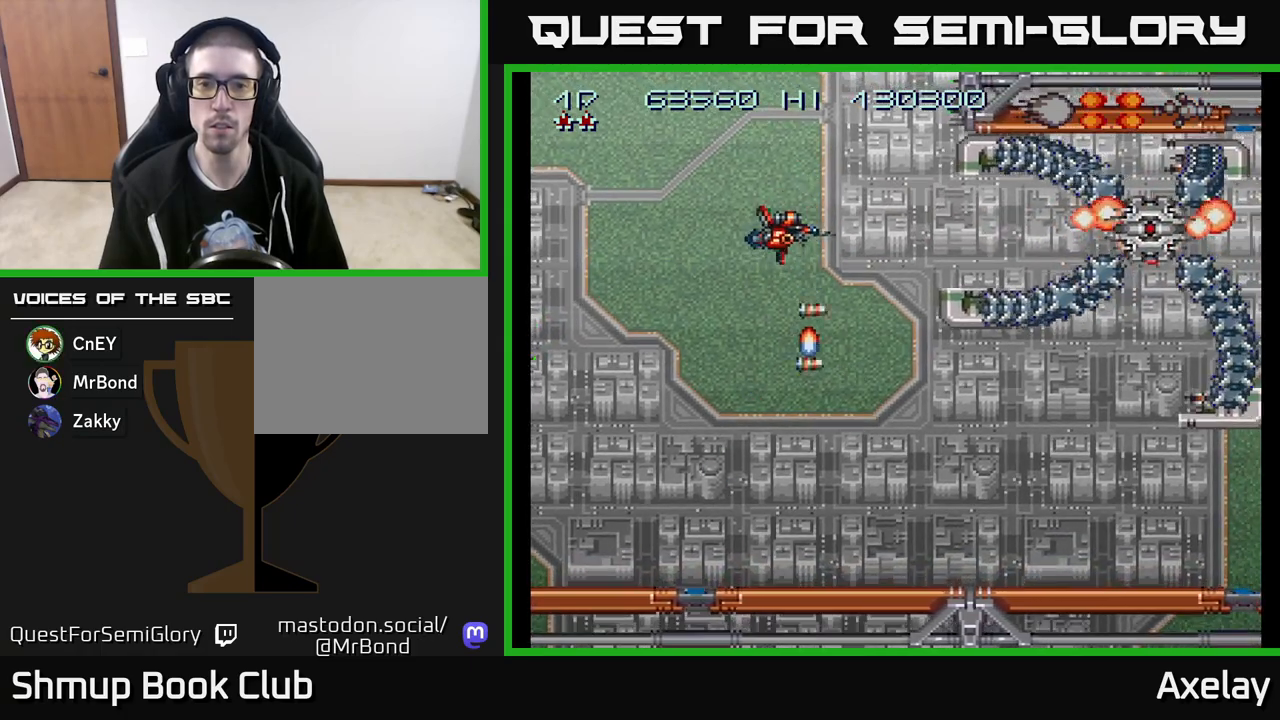
{"buttons": ["DPAD_LEFT"], "right_stick": "center", "events": [[17, "DPAD_LEFT", "up"], [233, "DPAD_LEFT", "down"], [400, "DPAD_LEFT", "up"], [467, "A", "up"], [467, "X", "up"], [500, "DPAD_LEFT", "down"]]}
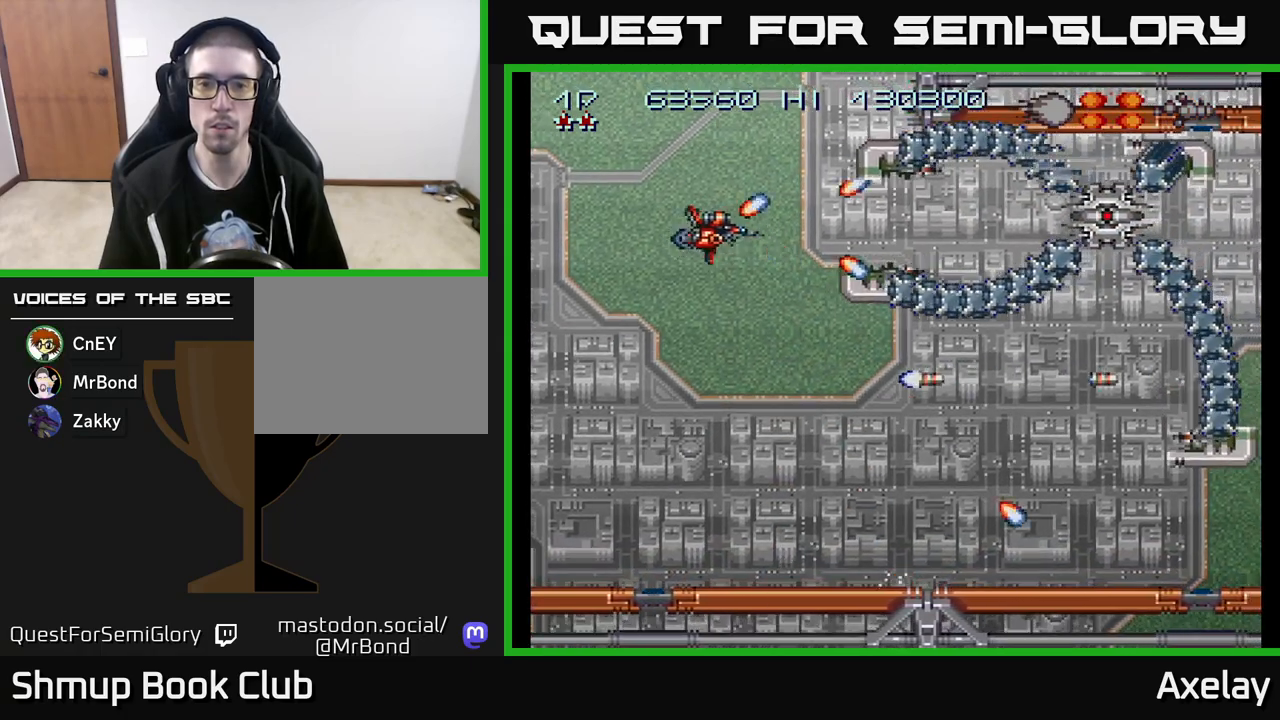
{"buttons": ["A", "X", "DPAD_LEFT"], "right_stick": "center", "events": [[17, "DPAD_UP", "down"], [33, "A", "down"], [33, "X", "down"], [50, "DPAD_UP", "up"], [100, "DPAD_LEFT", "up"], [150, "X", "up"], [183, "A", "up"], [233, "A", "down"], [233, "X", "down"], [250, "DPAD_LEFT", "down"], [300, "DPAD_DOWN", "down"], [333, "X", "up"], [367, "A", "up"], [383, "DPAD_LEFT", "up"], [400, "DPAD_DOWN", "up"], [433, "DPAD_LEFT", "down"], [467, "A", "down"], [467, "X", "down"]]}
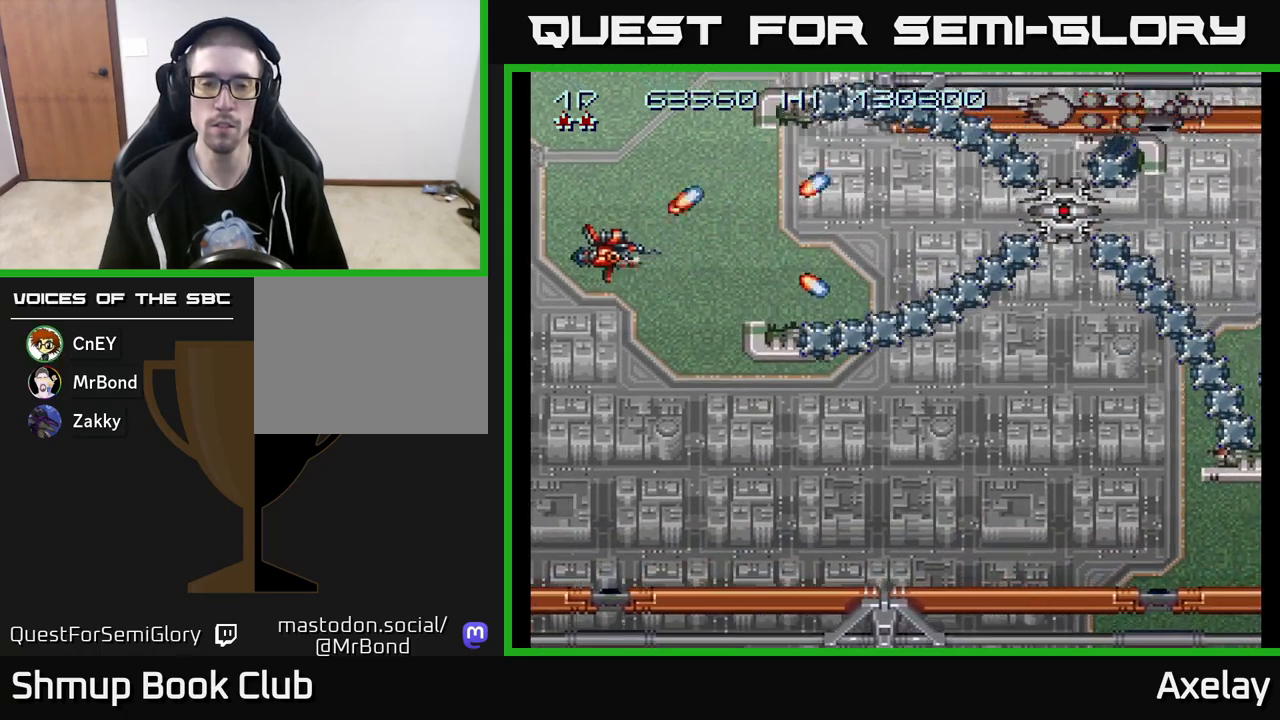
{"buttons": [], "right_stick": "center", "events": [[50, "DPAD_LEFT", "up"], [50, "X", "up"], [67, "A", "up"], [150, "DPAD_RIGHT", "down"], [200, "A", "down"], [200, "DPAD_RIGHT", "up"], [200, "X", "down"], [300, "X", "up"], [317, "A", "up"]]}
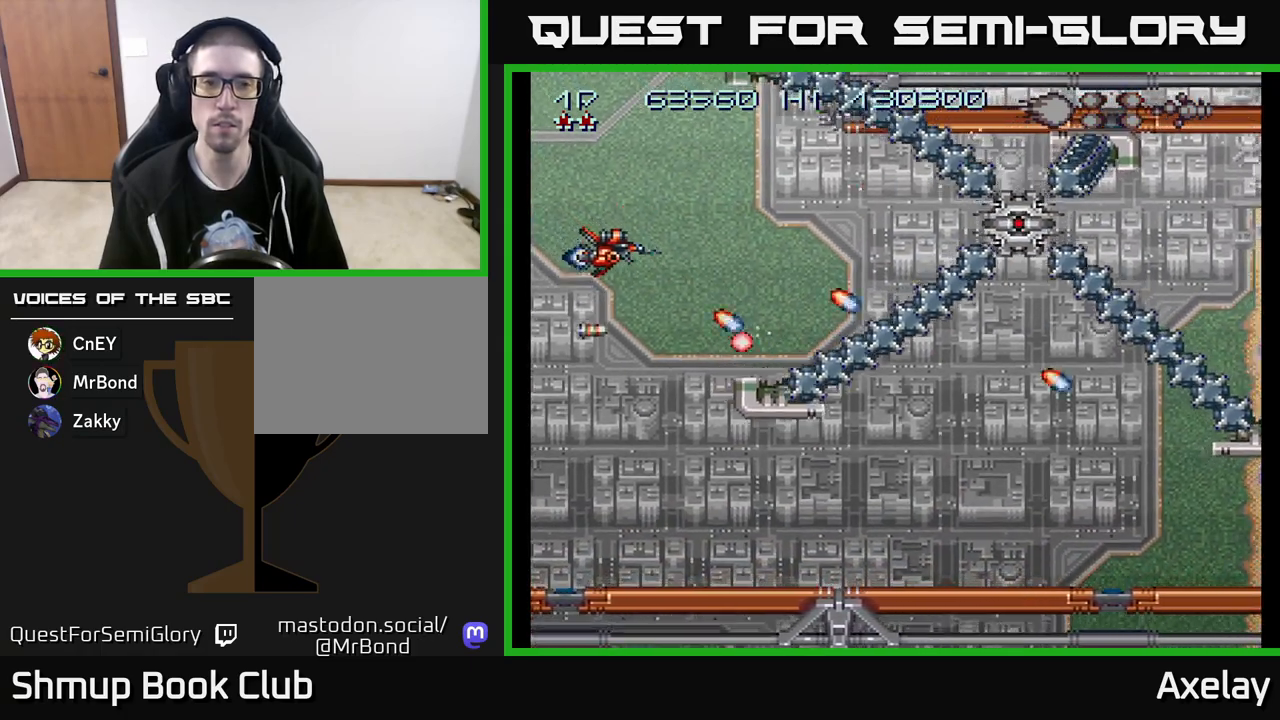
{"buttons": [], "right_stick": "center", "events": [[50, "A", "down"], [83, "X", "down"], [200, "A", "up"], [200, "X", "up"], [233, "DPAD_RIGHT", "down"], [283, "A", "down"], [283, "DPAD_RIGHT", "up"], [283, "X", "down"], [433, "A", "up"], [433, "X", "up"]]}
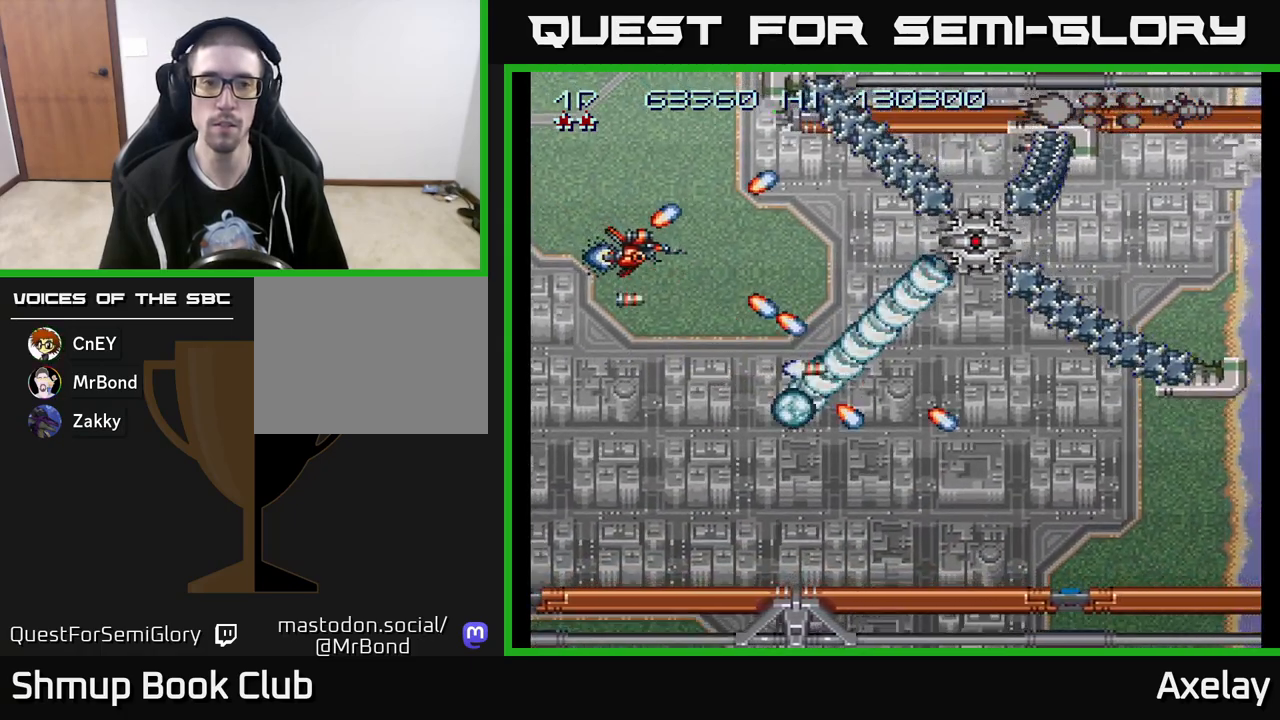
{"buttons": [], "right_stick": "center", "events": [[50, "DPAD_LEFT", "down"], [167, "DPAD_LEFT", "up"], [267, "A", "down"], [283, "X", "down"], [333, "DPAD_DOWN", "down"], [350, "DPAD_RIGHT", "down"], [433, "A", "up"], [433, "X", "up"], [467, "DPAD_DOWN", "up"], [467, "DPAD_RIGHT", "up"]]}
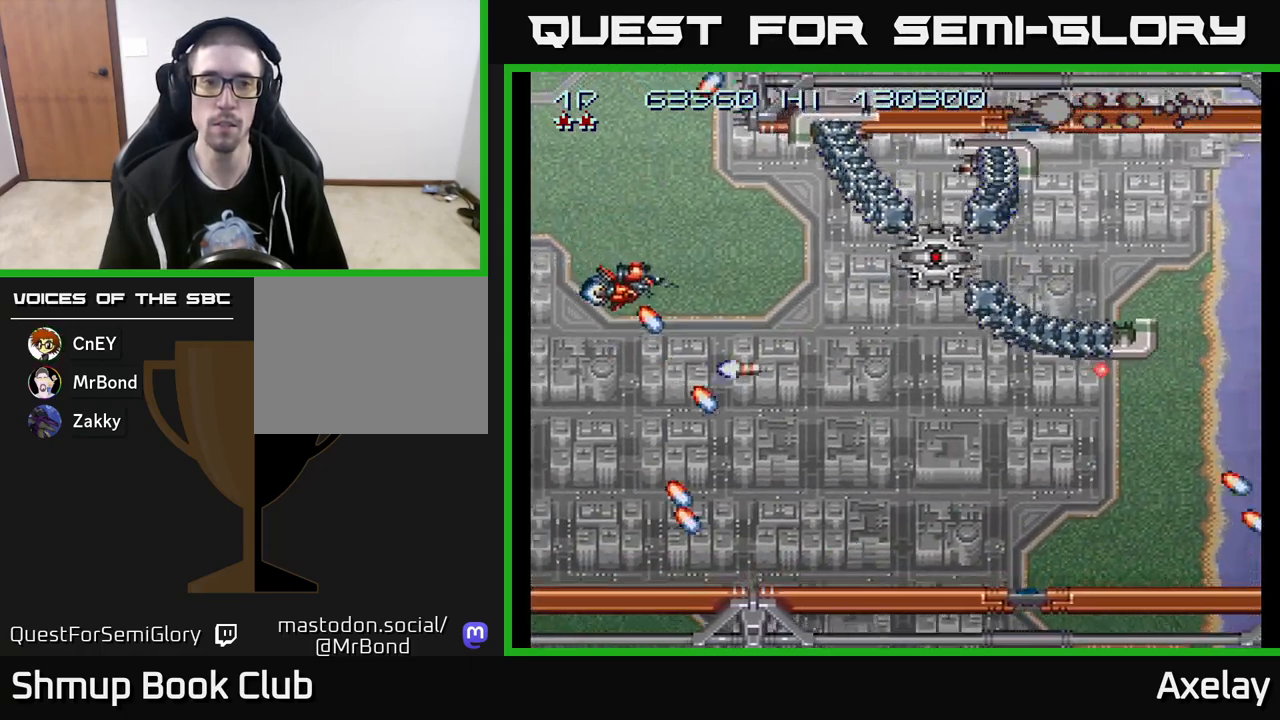
{"buttons": ["A", "X"], "right_stick": "center", "events": [[17, "A", "down"], [17, "X", "down"], [267, "DPAD_UP", "down"], [333, "X", "up"], [350, "A", "up"], [350, "DPAD_UP", "up"], [433, "A", "down"], [433, "X", "down"]]}
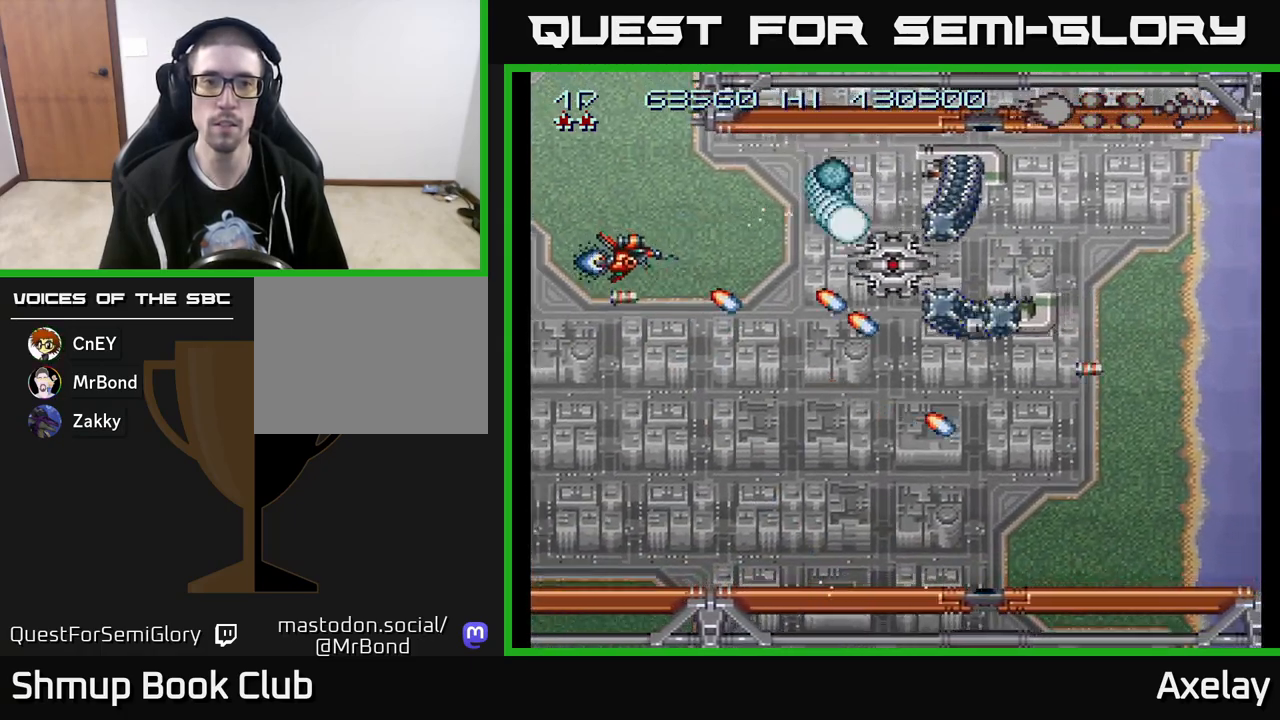
{"buttons": ["A", "X", "DPAD_DOWN", "DPAD_RIGHT"], "right_stick": "center", "events": [[417, "DPAD_DOWN", "down"], [450, "DPAD_RIGHT", "down"]]}
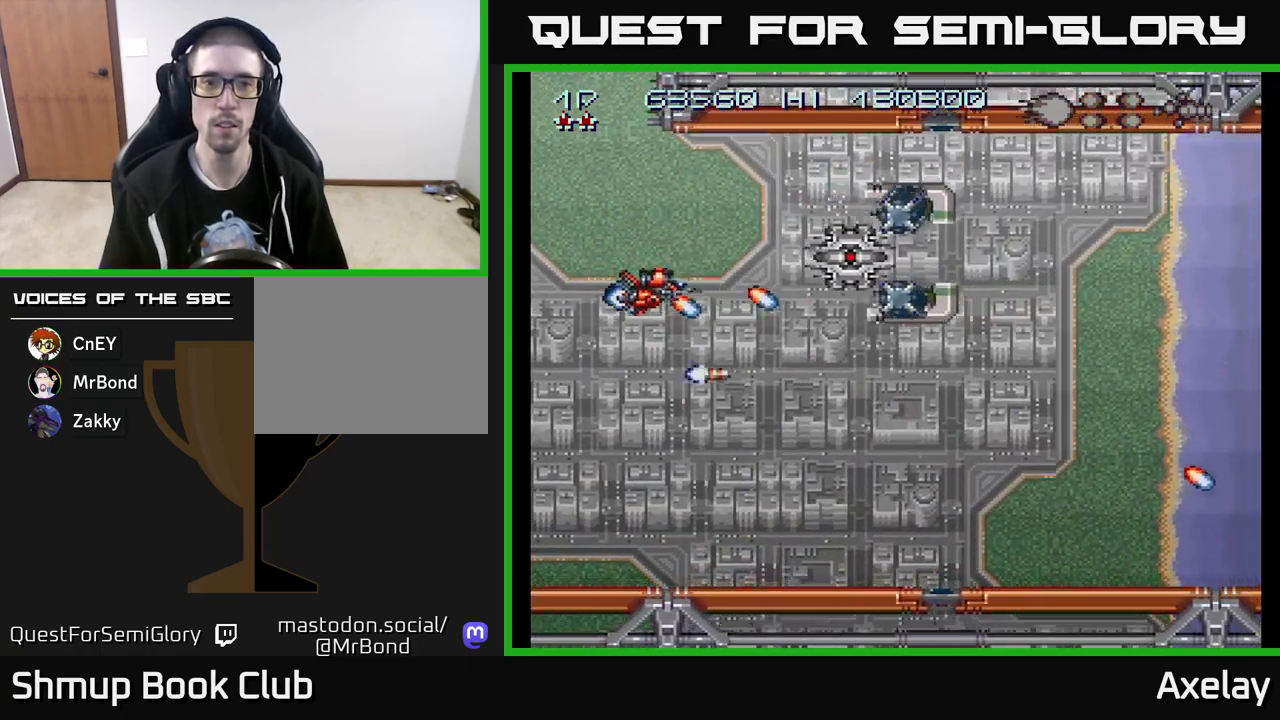
{"buttons": ["A", "X"], "right_stick": "center", "events": [[50, "DPAD_DOWN", "up"], [133, "DPAD_RIGHT", "up"]]}
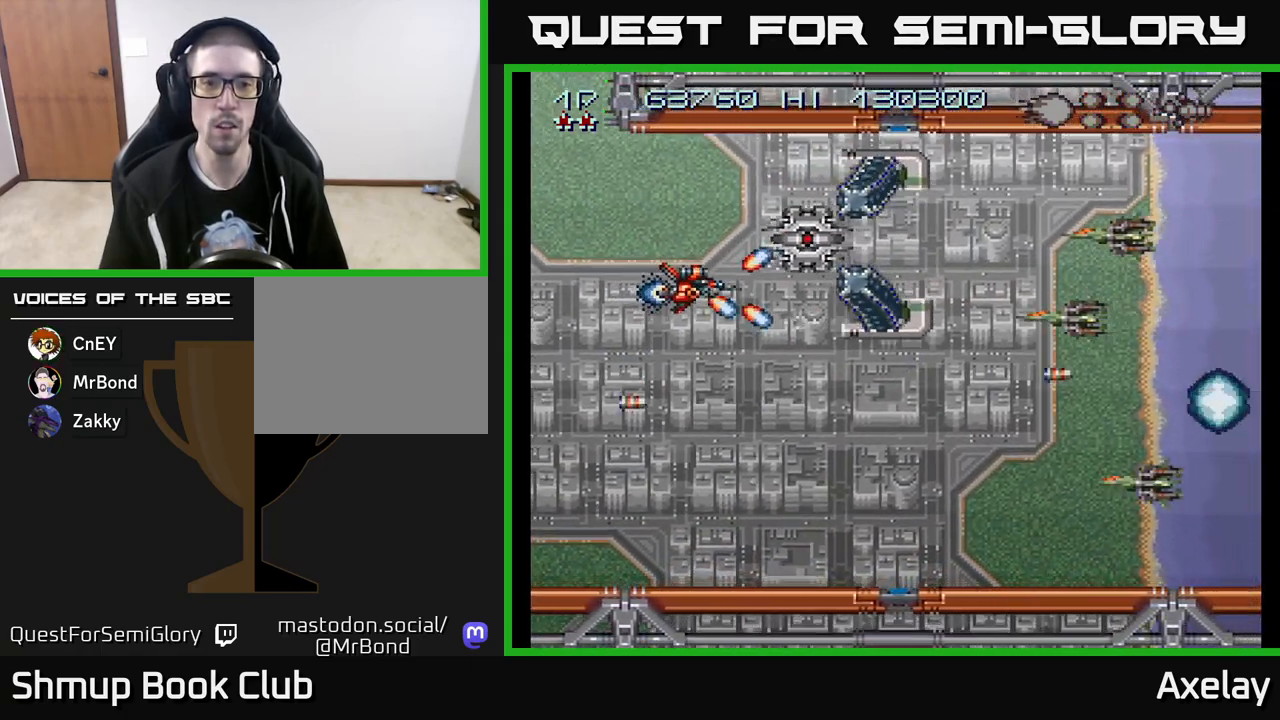
{"buttons": ["DPAD_DOWN", "DPAD_RIGHT"], "right_stick": "center", "events": [[17, "DPAD_UP", "down"], [83, "DPAD_UP", "up"], [267, "DPAD_LEFT", "down"], [417, "A", "up"], [417, "DPAD_DOWN", "down"], [417, "DPAD_LEFT", "up"], [417, "X", "up"], [467, "DPAD_RIGHT", "down"]]}
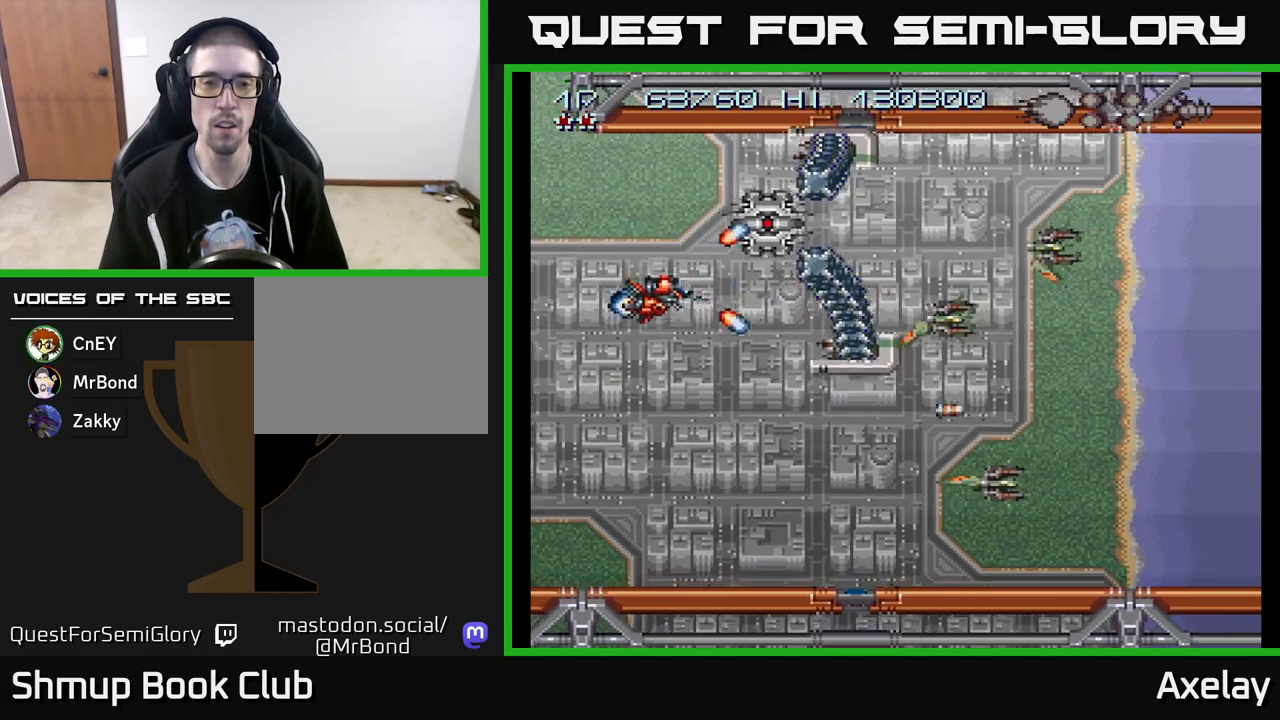
{"buttons": ["DPAD_DOWN"], "right_stick": "center", "events": [[33, "A", "down"], [33, "X", "down"], [100, "DPAD_RIGHT", "up"], [183, "X", "up"], [200, "A", "up"], [250, "X", "down"], [267, "A", "down"], [367, "DPAD_LEFT", "down"], [400, "DPAD_DOWN", "up"], [417, "A", "up"], [417, "X", "up"], [450, "DPAD_DOWN", "down"], [500, "DPAD_LEFT", "up"]]}
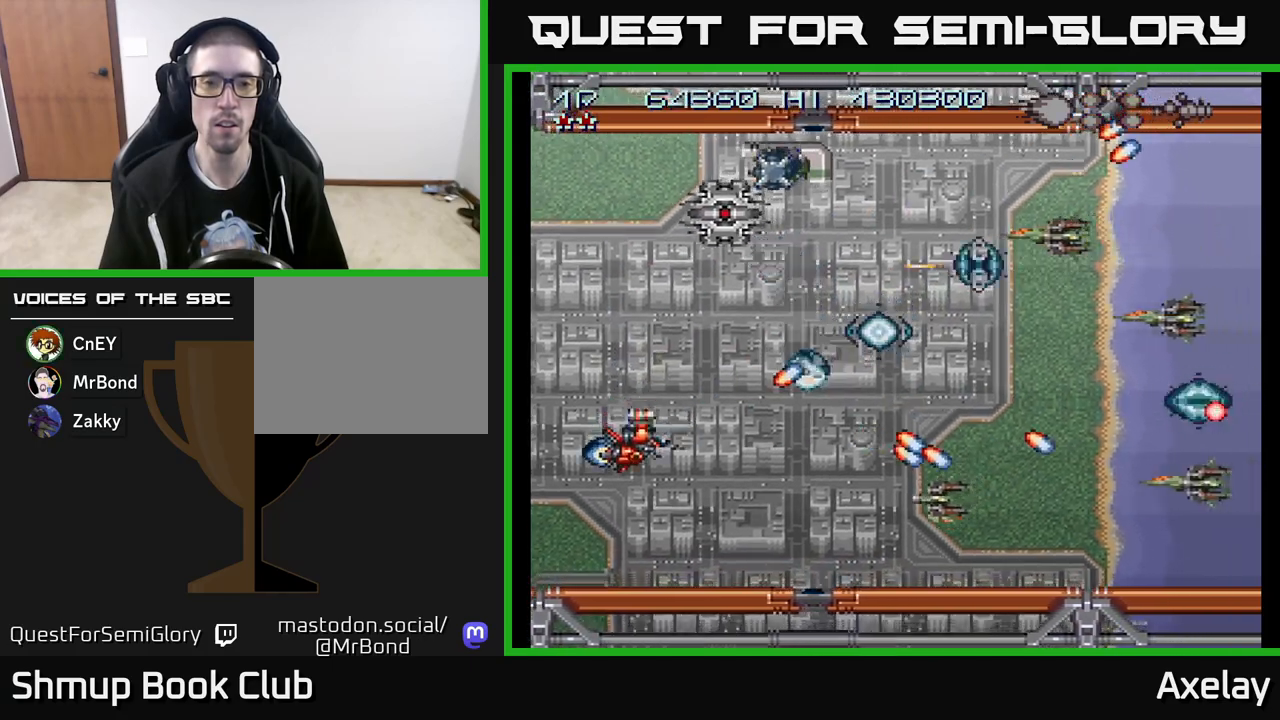
{"buttons": ["A", "DPAD_DOWN", "DPAD_RIGHT"], "right_stick": "center"}